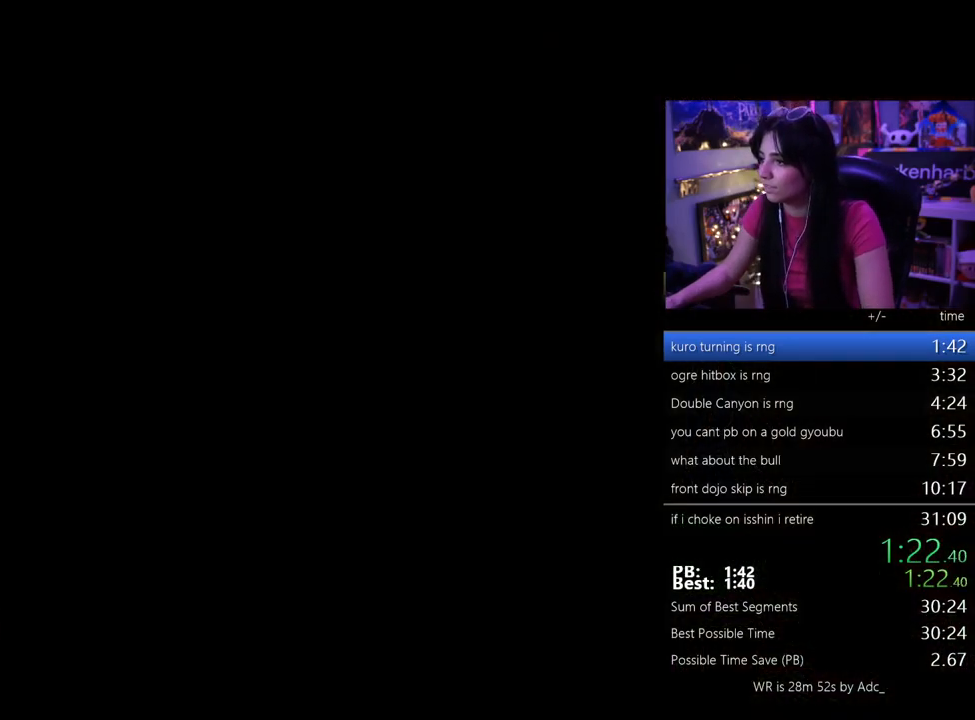
Gameplay with keyboard and mouse; each line is a JSON object with the keys held at the frame after it. "events" lists presses ("down") and releases ("up") of "1", "2", "3", "4", "5", "a", "alt", "c", "caps_lock", "ctrl", "d", "e", "f", "g", "q", "r", "s", "shift", "space", "t", "tab", "v", "w", "x" and "z" between this image and that frame as [ms after this image, input, new state], when the widget could be followed in between. No other keys are recorded. Mouse buttons are not recorded. Not read: mouse_move.
{"keys": [], "events": [[50, "tab", "up"], [100, "tab", "down"], [183, "tab", "up"], [233, "tab", "down"], [333, "tab", "up"], [367, "tab", "down"], [467, "tab", "up"]]}
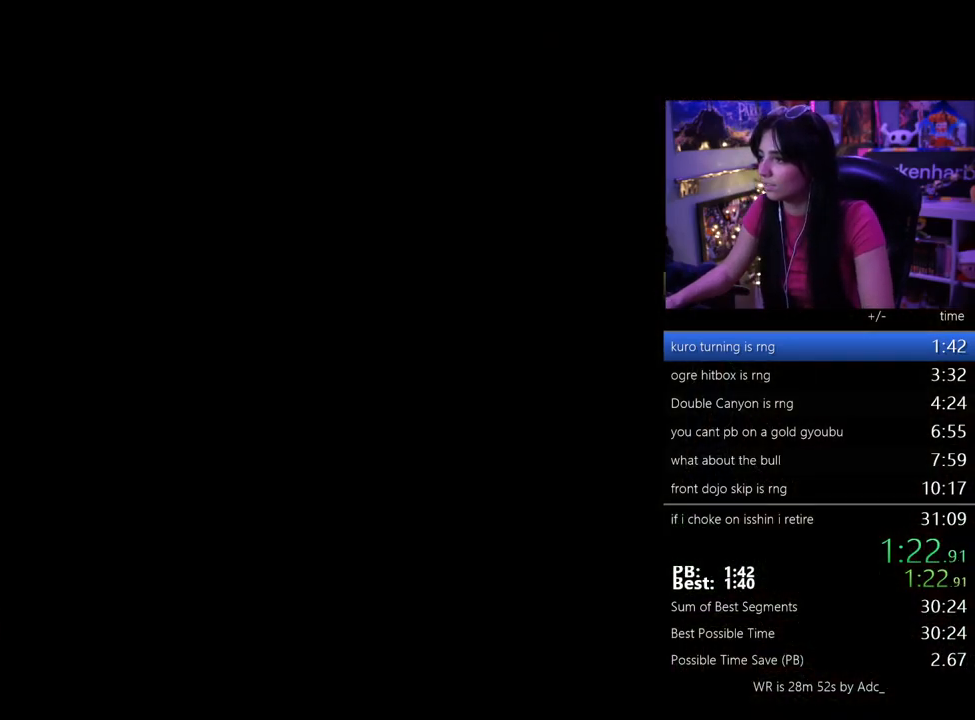
{"keys": ["tab"], "events": [[67, "tab", "down"], [100, "tab", "up"], [200, "tab", "down"], [250, "tab", "up"], [350, "tab", "down"], [383, "tab", "up"], [483, "tab", "down"]]}
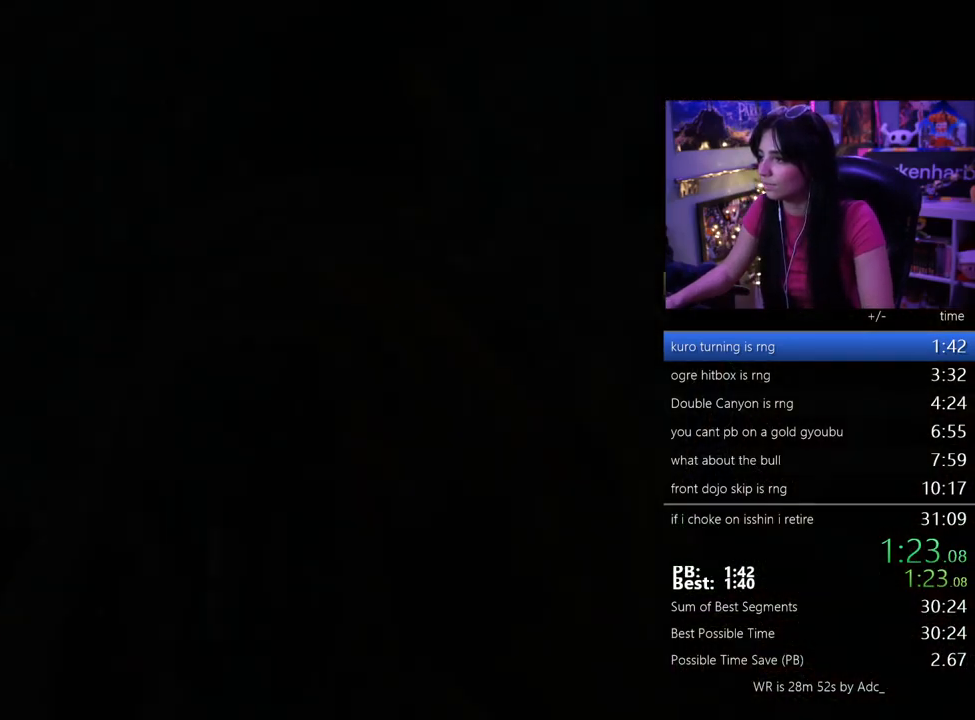
{"keys": [], "events": [[33, "tab", "up"], [167, "tab", "down"], [217, "tab", "up"], [267, "tab", "down"], [350, "tab", "up"]]}
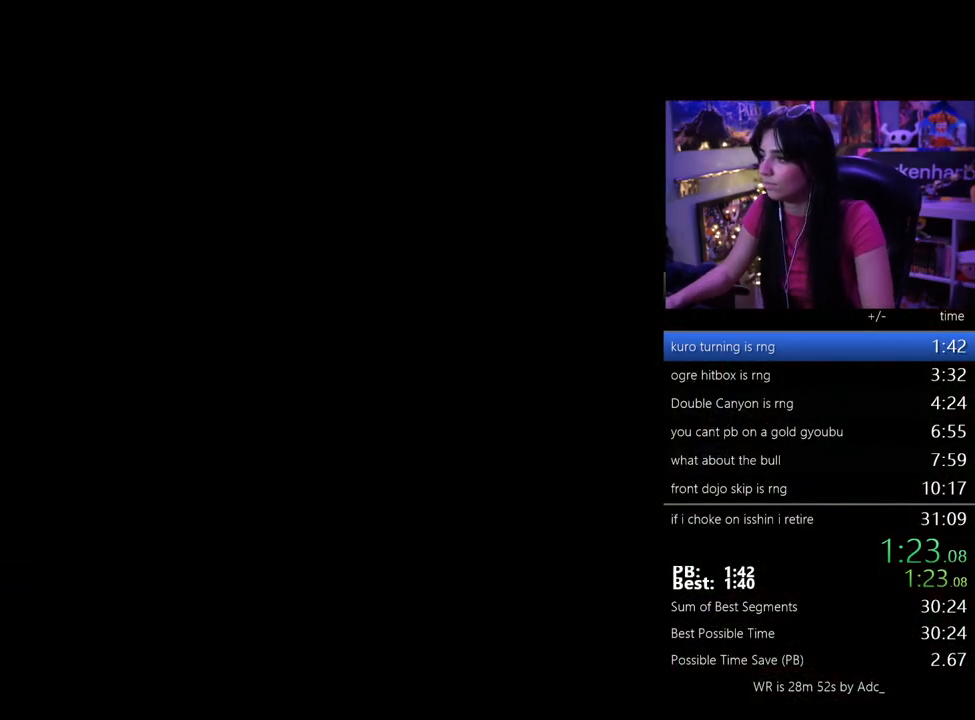
{"keys": [], "events": []}
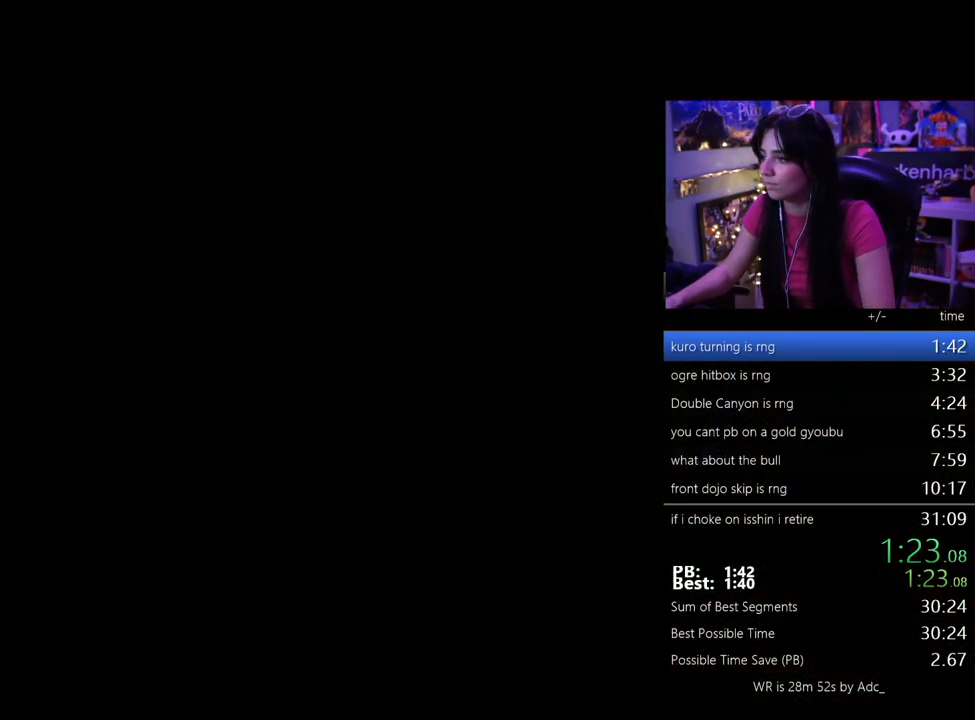
{"keys": ["w"], "events": [[483, "w", "down"]]}
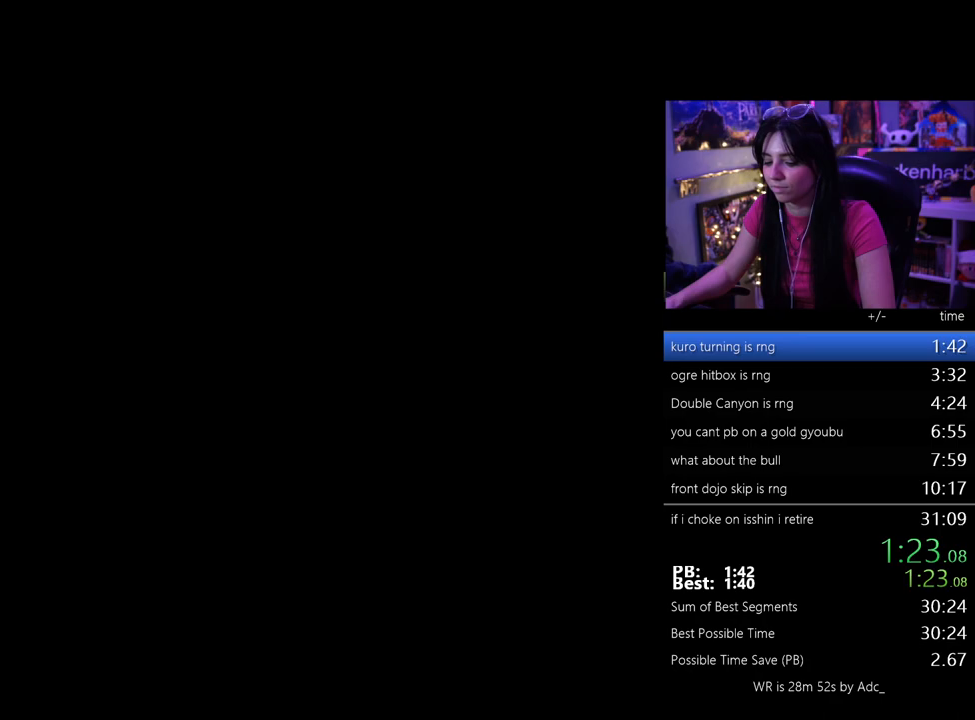
{"keys": ["w"], "events": []}
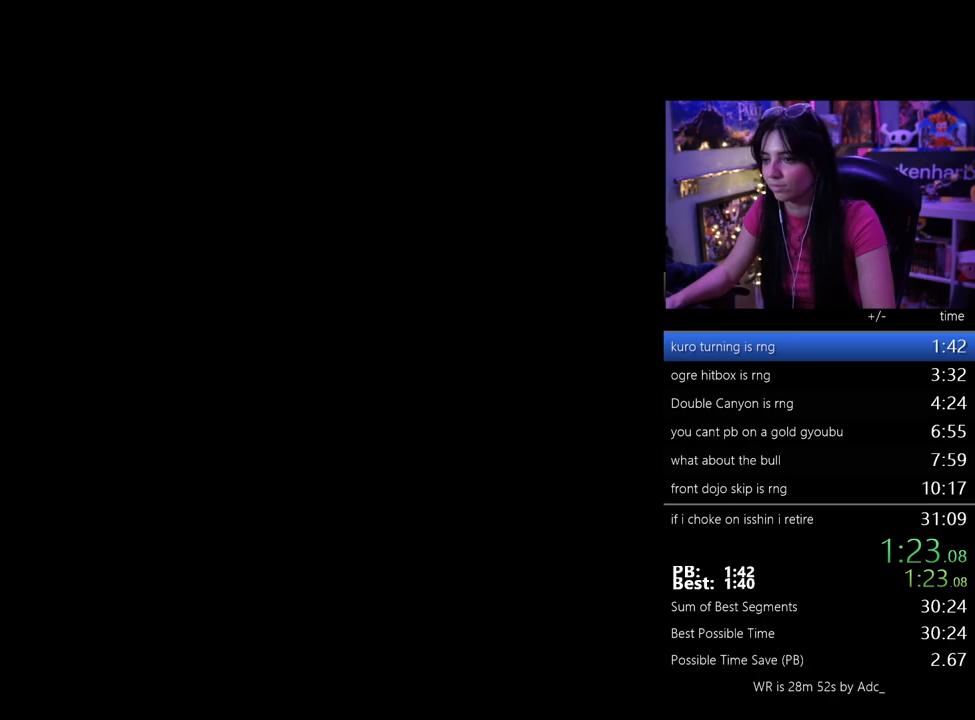
{"keys": ["w"], "events": []}
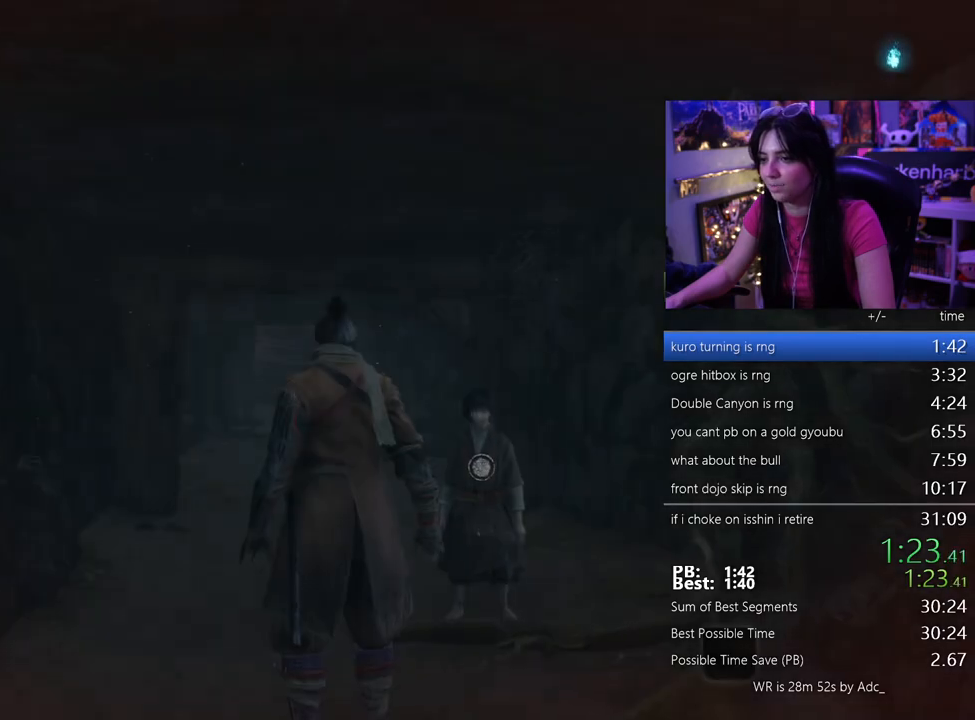
{"keys": ["w"], "events": []}
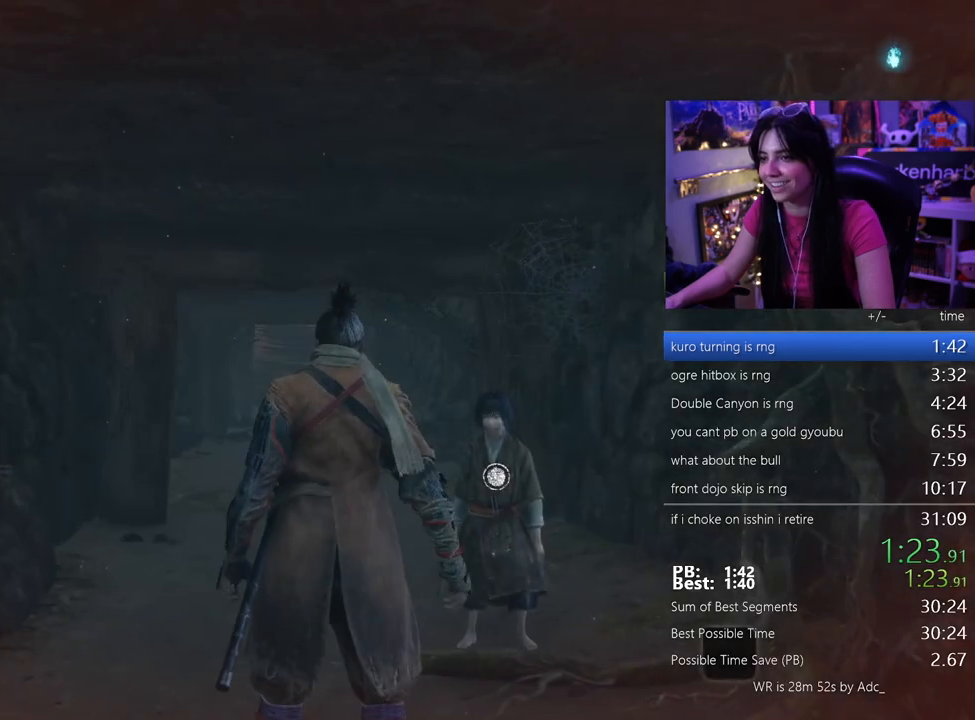
{"keys": ["w"], "events": [[267, "space", "down"], [367, "space", "up"]]}
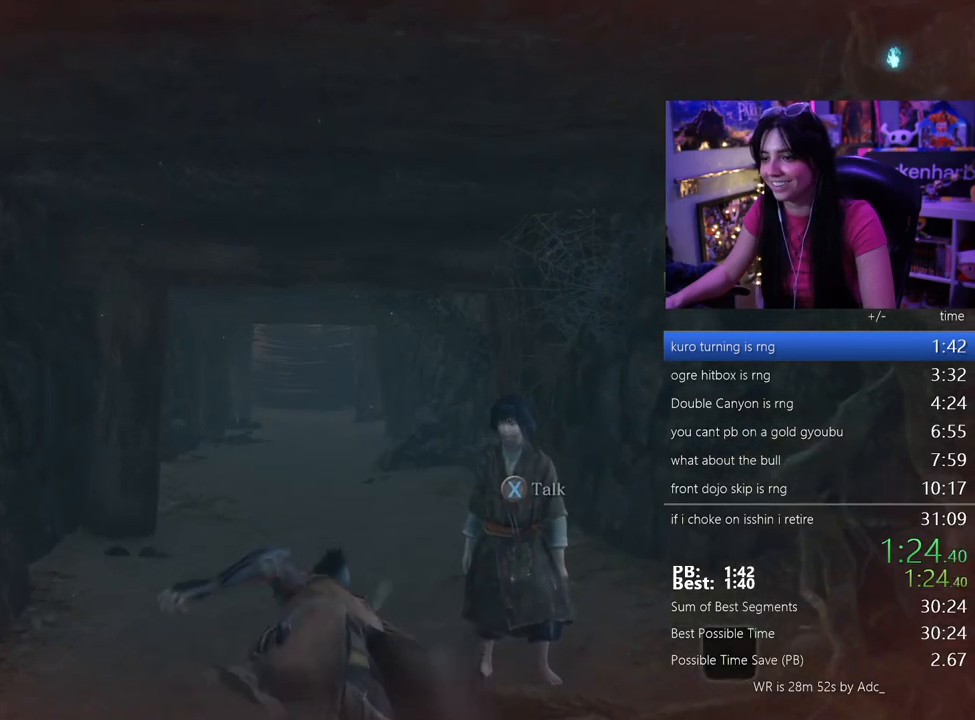
{"keys": ["w"], "events": [[133, "e", "down"], [233, "e", "up"]]}
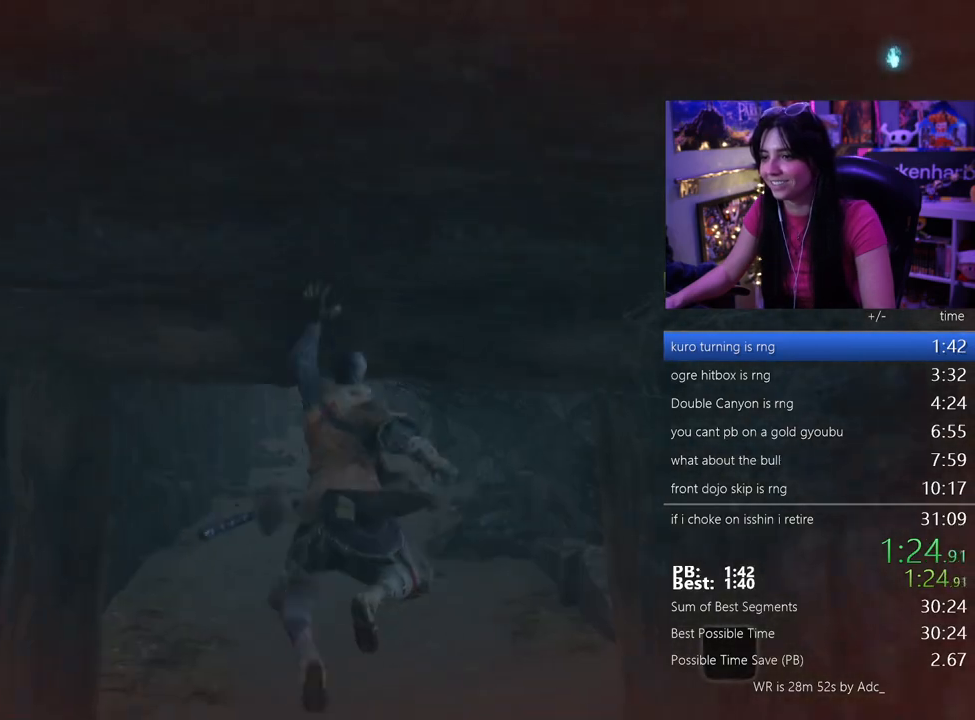
{"keys": ["w"], "events": [[383, "space", "down"], [483, "space", "up"]]}
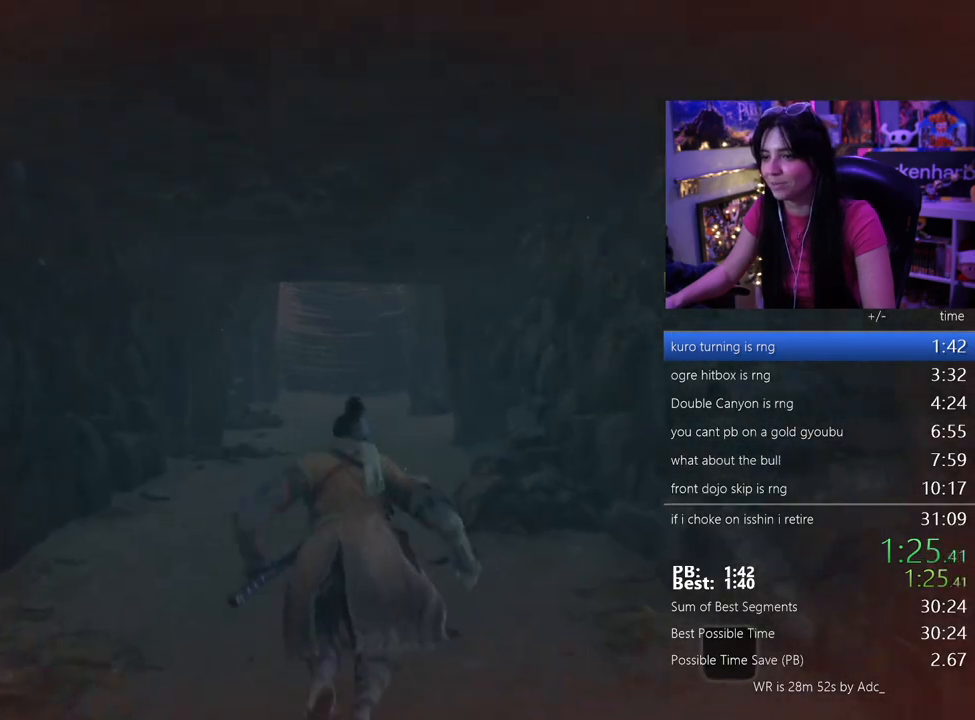
{"keys": ["e", "w"], "events": [[117, "e", "down"]]}
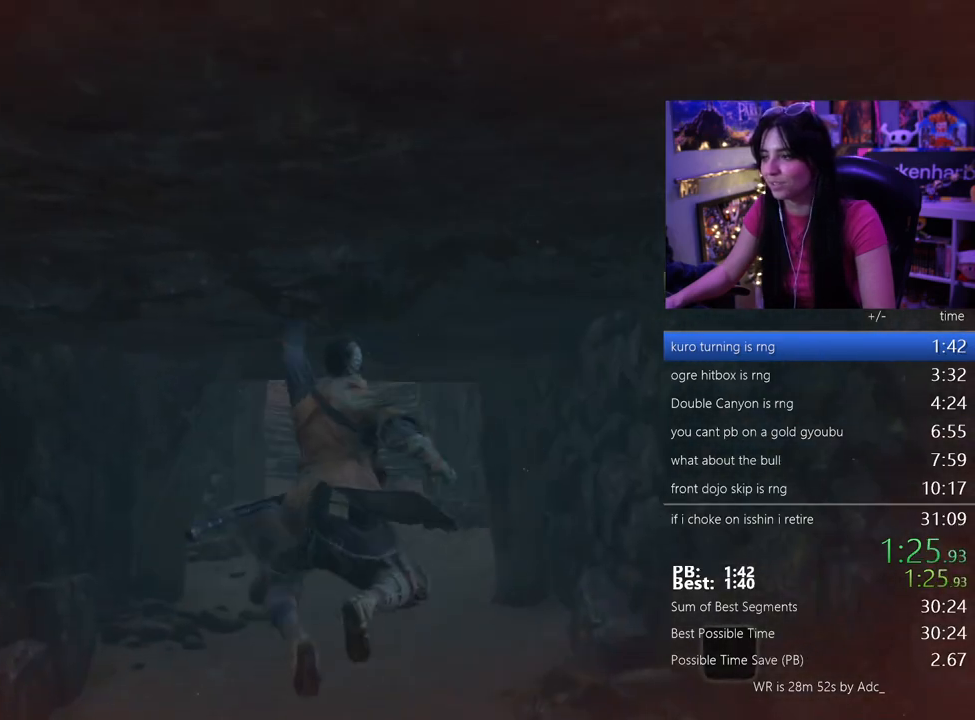
{"keys": ["e", "w"], "events": []}
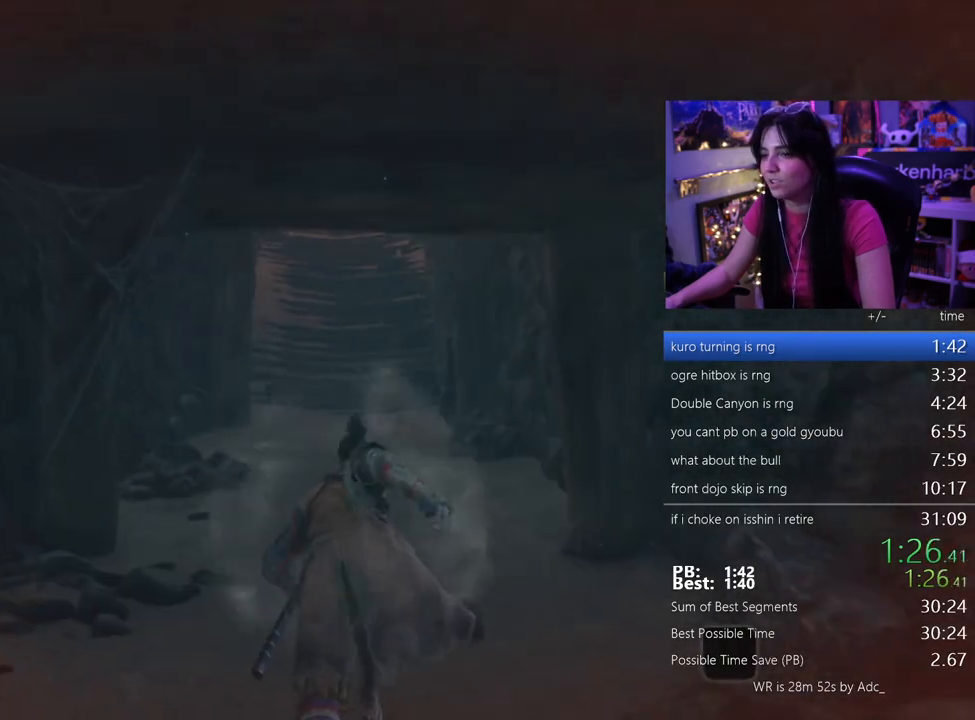
{"keys": ["e", "w"], "events": [[383, "space", "down"], [433, "space", "up"]]}
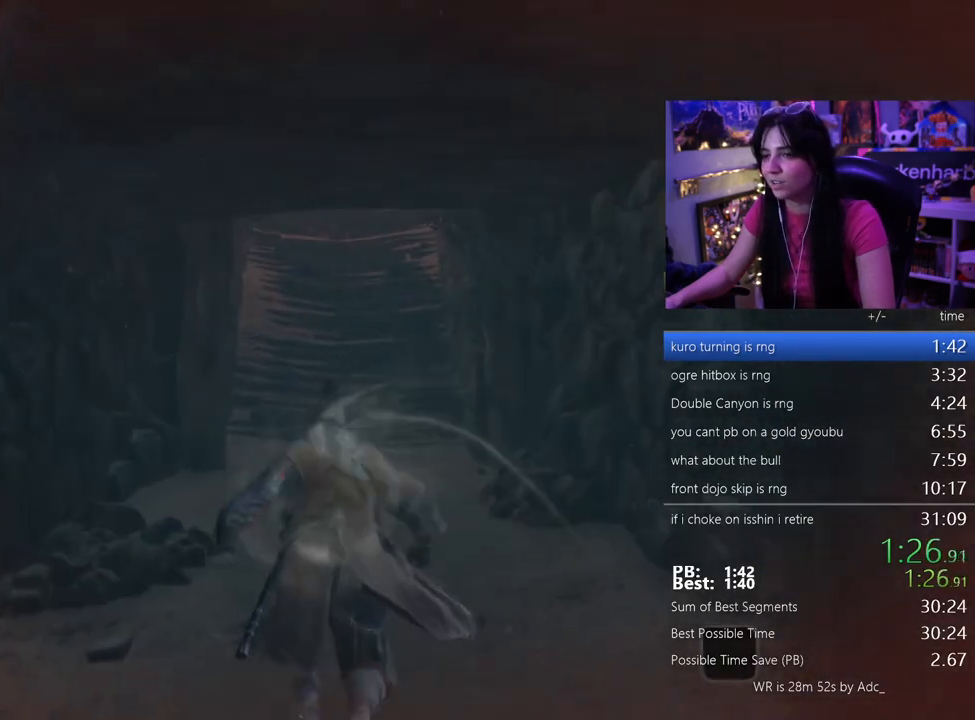
{"keys": ["e", "w"], "events": []}
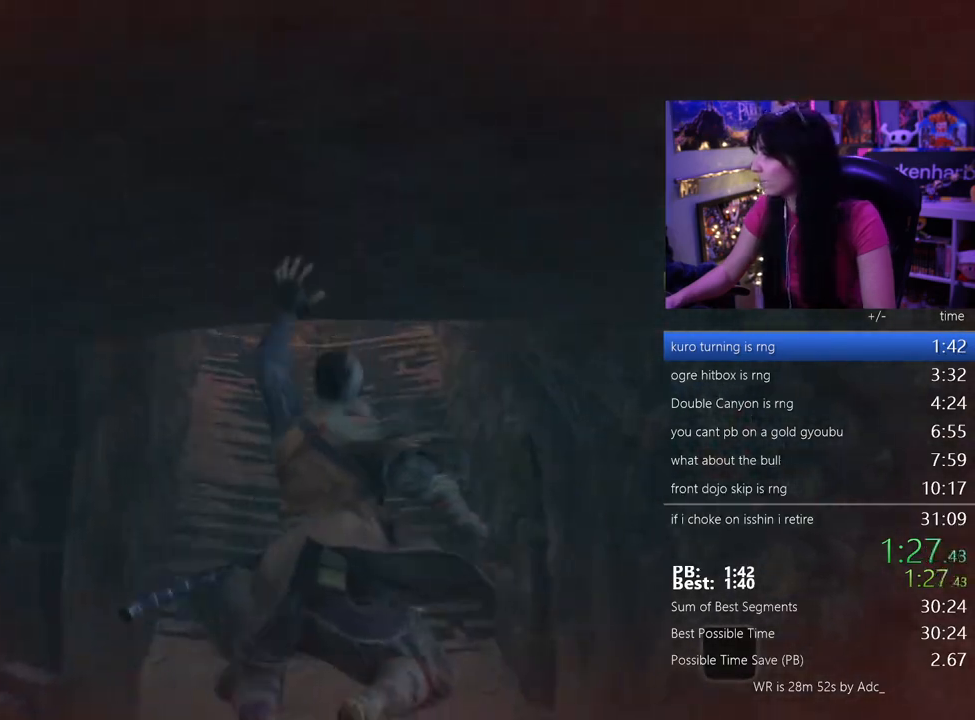
{"keys": ["e", "w"], "events": []}
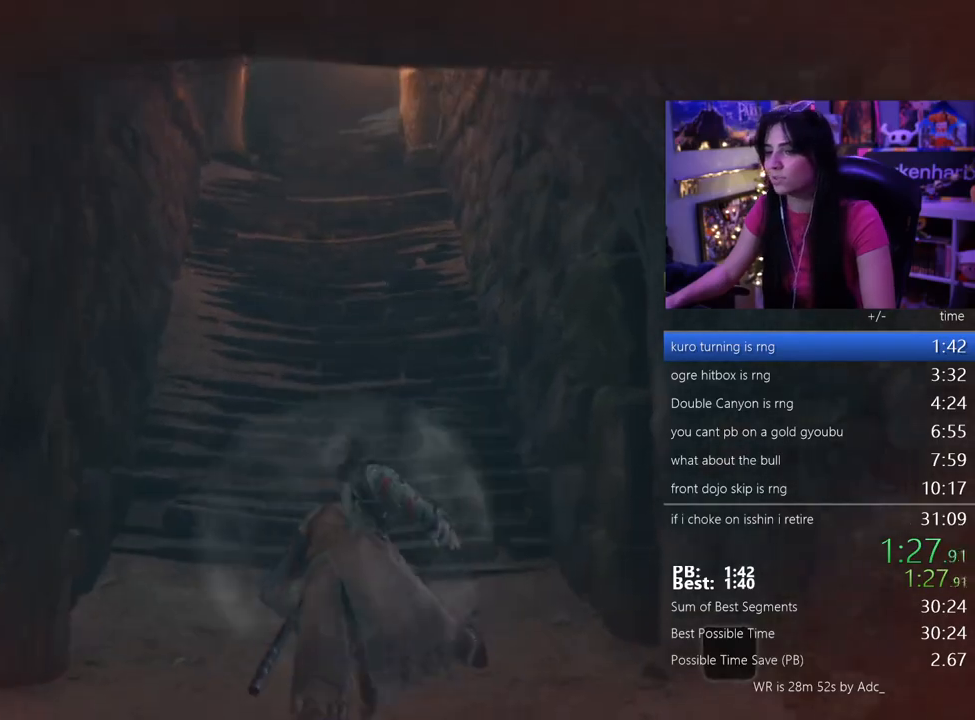
{"keys": ["e", "w"], "events": [[17, "space", "down"], [100, "space", "up"]]}
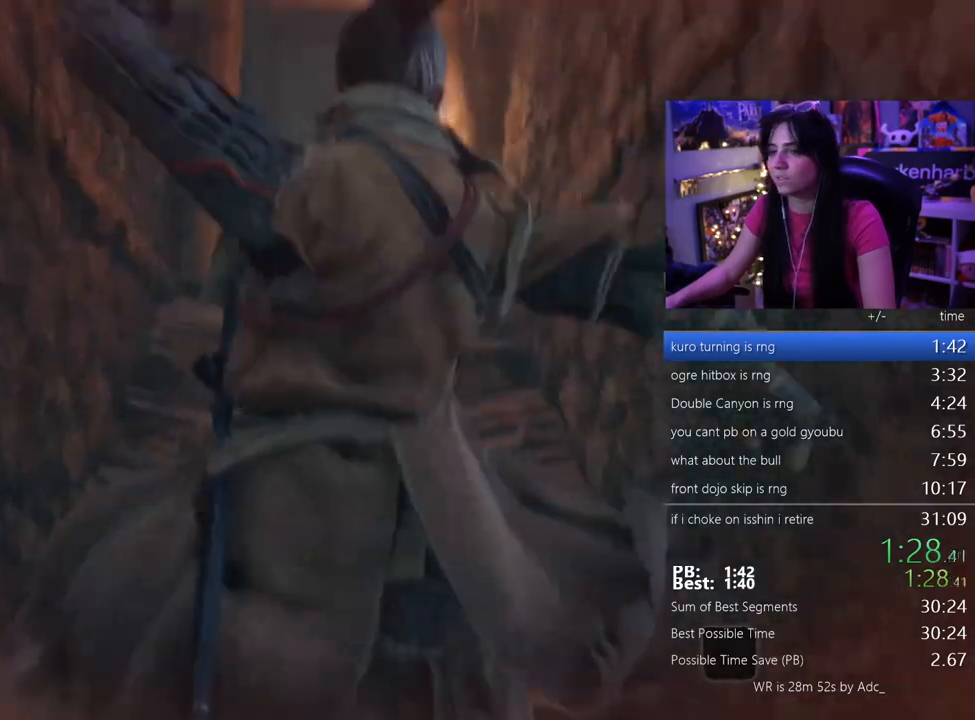
{"keys": ["e", "w"], "events": []}
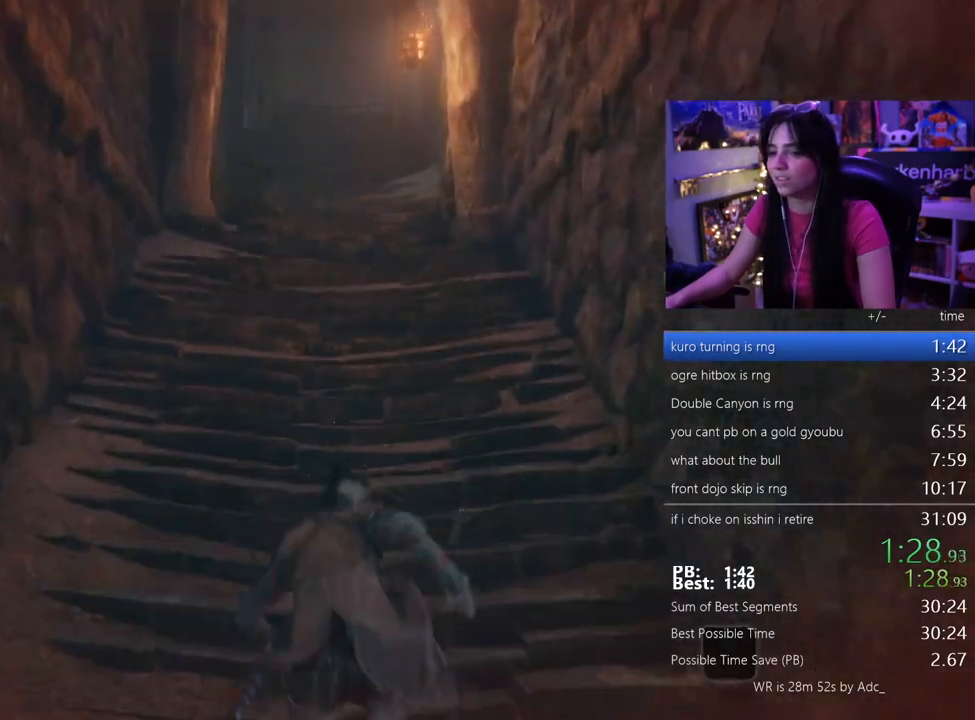
{"keys": ["e", "w"], "events": [[50, "space", "down"], [83, "space", "up"]]}
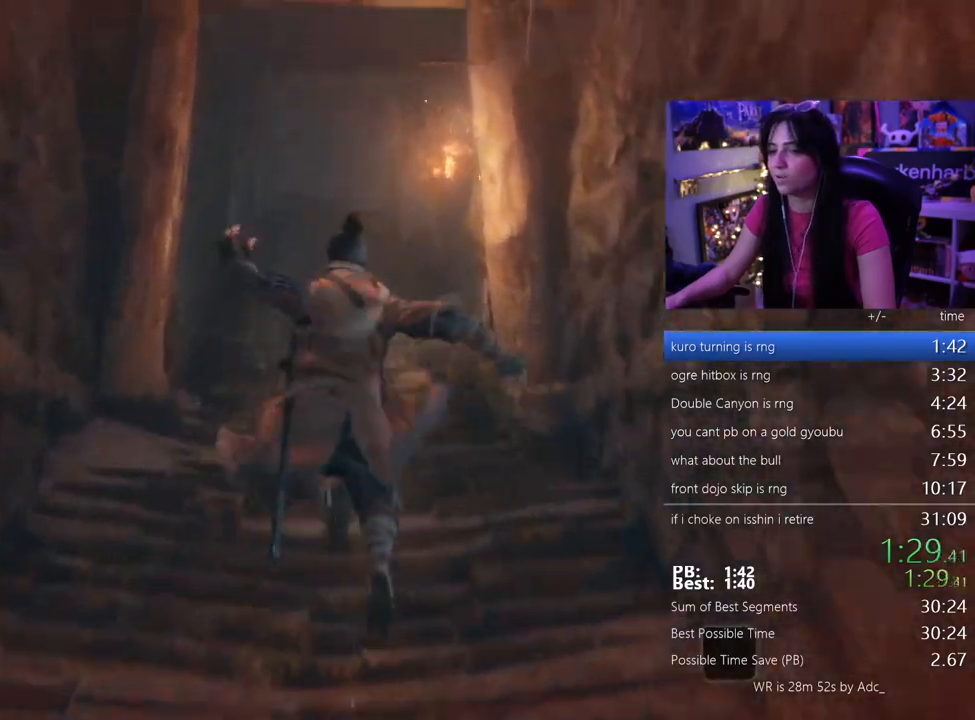
{"keys": ["e", "w"], "events": [[433, "space", "down"], [483, "space", "up"]]}
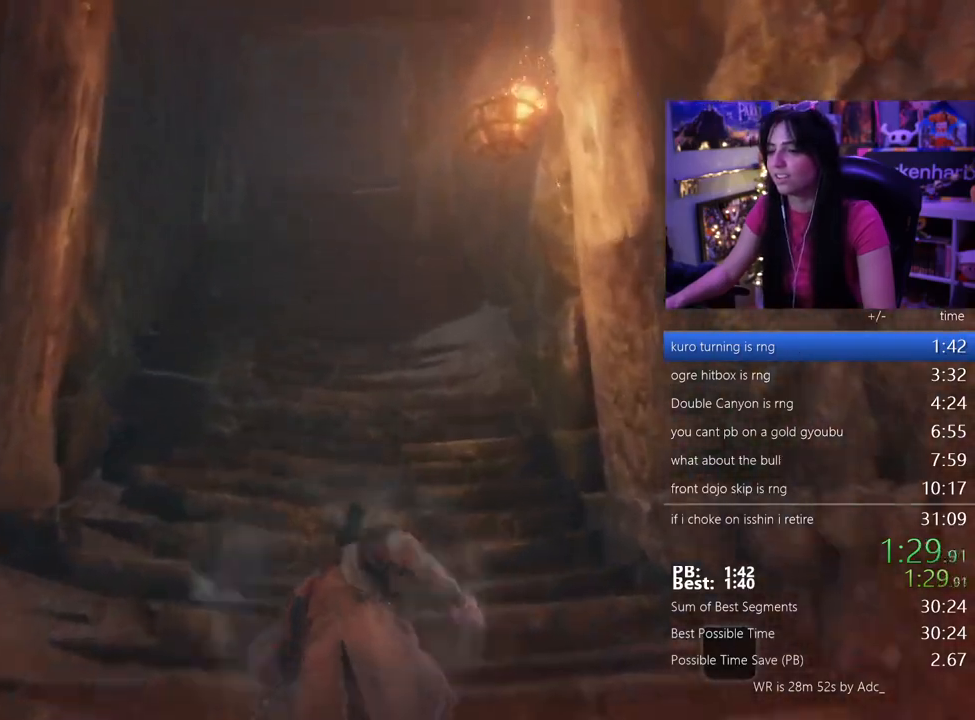
{"keys": ["e", "w"], "events": []}
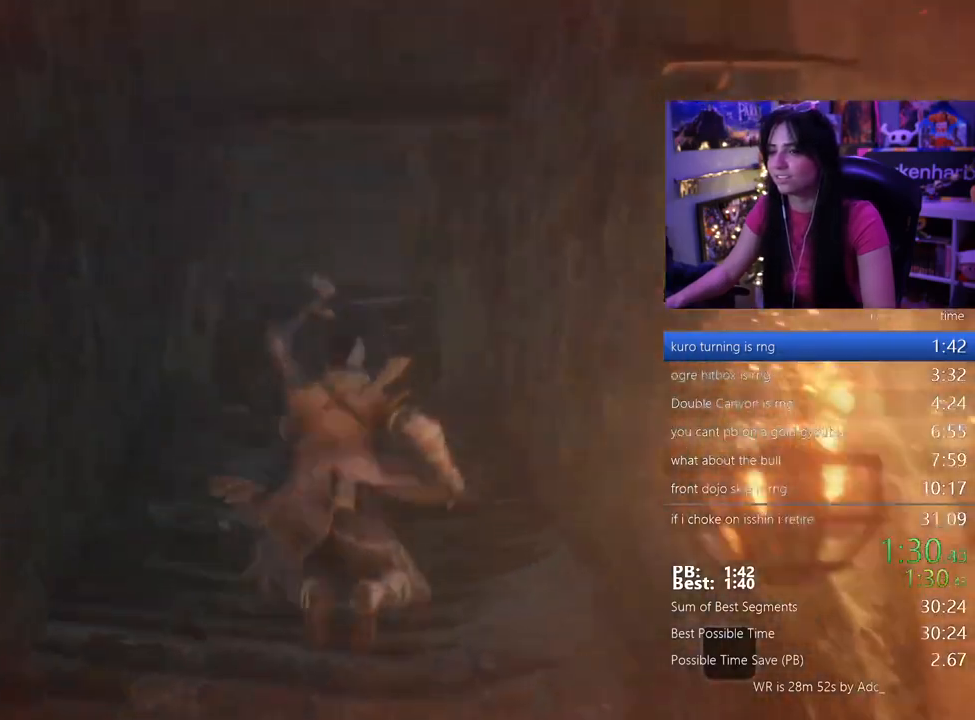
{"keys": ["e", "w"], "events": [[283, "space", "down"], [367, "space", "up"]]}
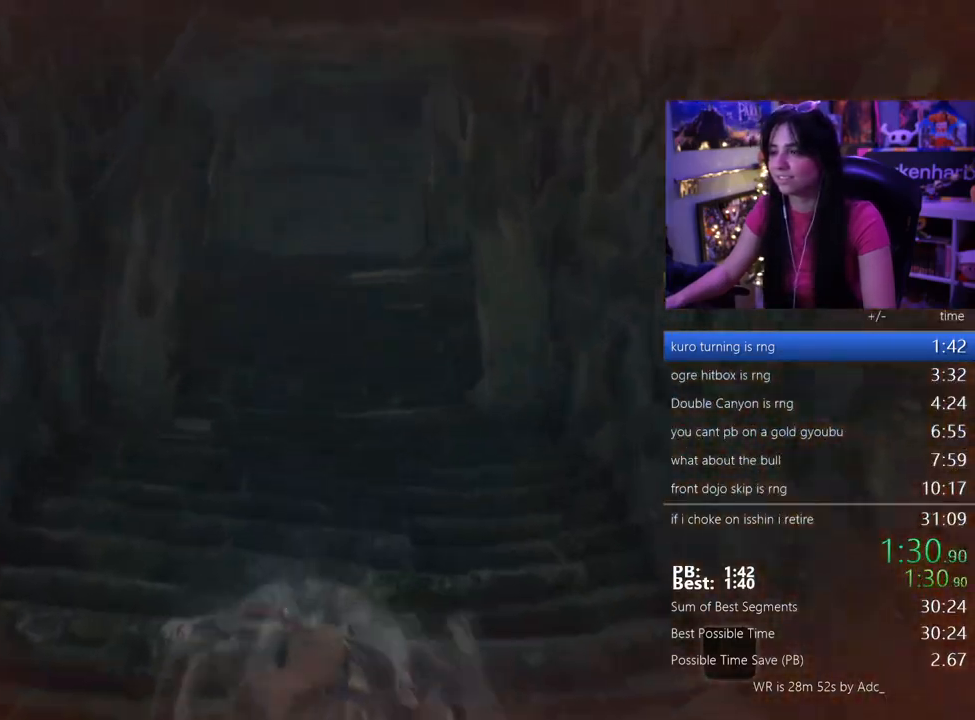
{"keys": ["e", "w"], "events": []}
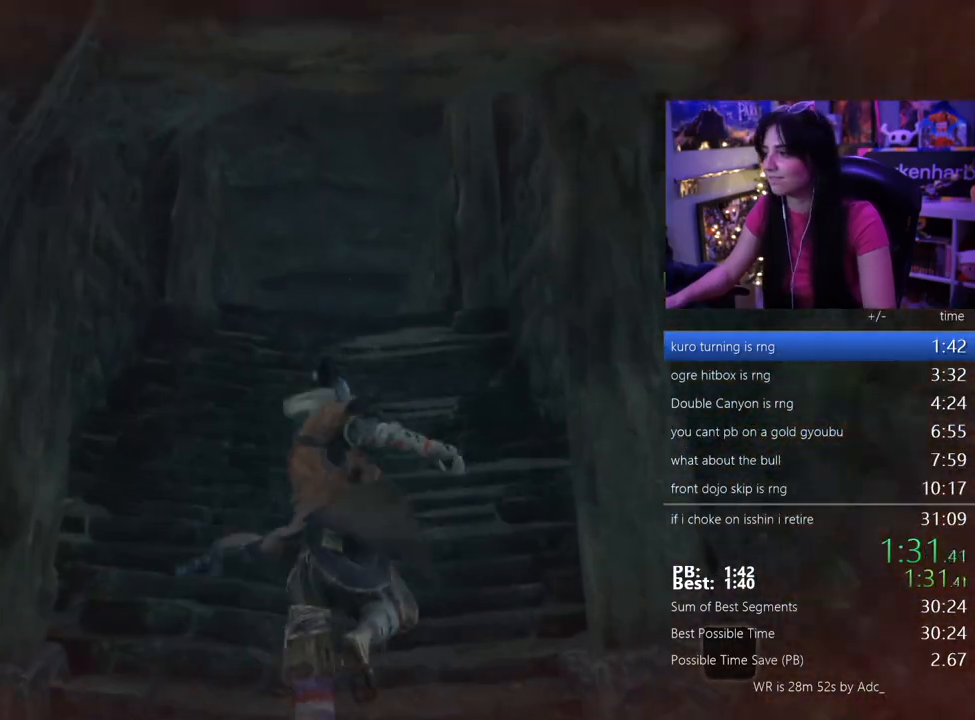
{"keys": ["e", "w"], "events": [[167, "space", "down"], [267, "space", "up"]]}
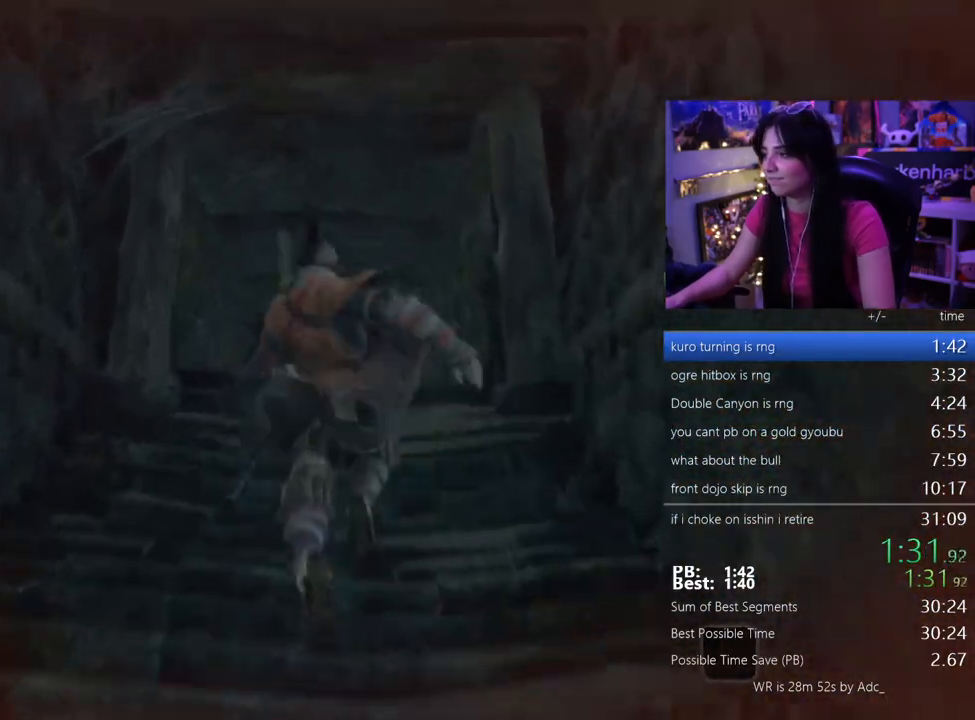
{"keys": ["e", "w"], "events": []}
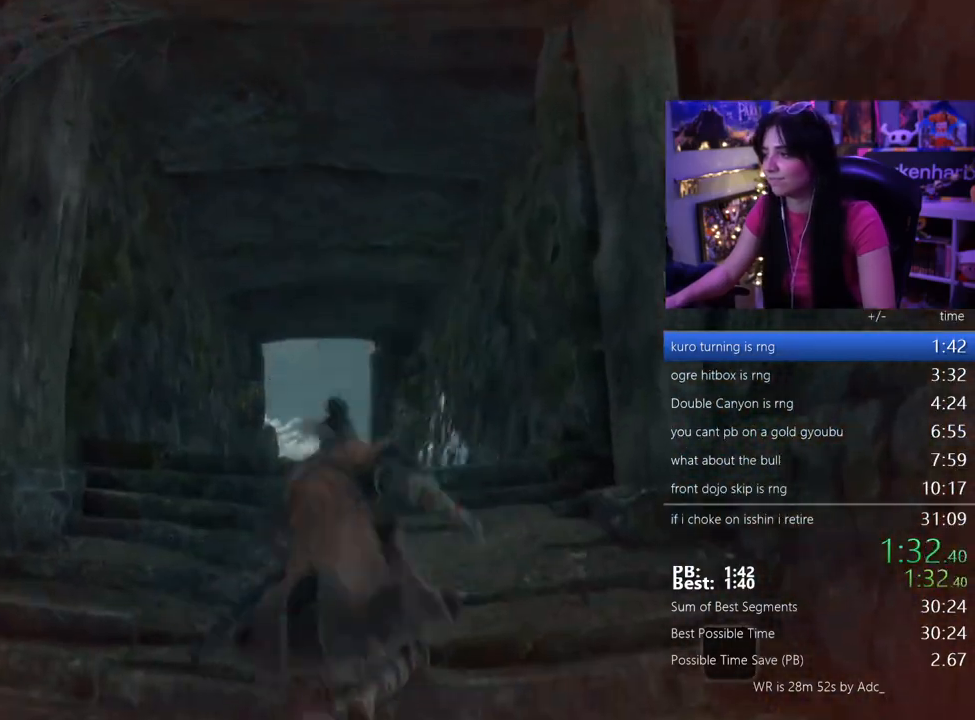
{"keys": ["e", "w"], "events": [[67, "space", "down"], [150, "space", "up"]]}